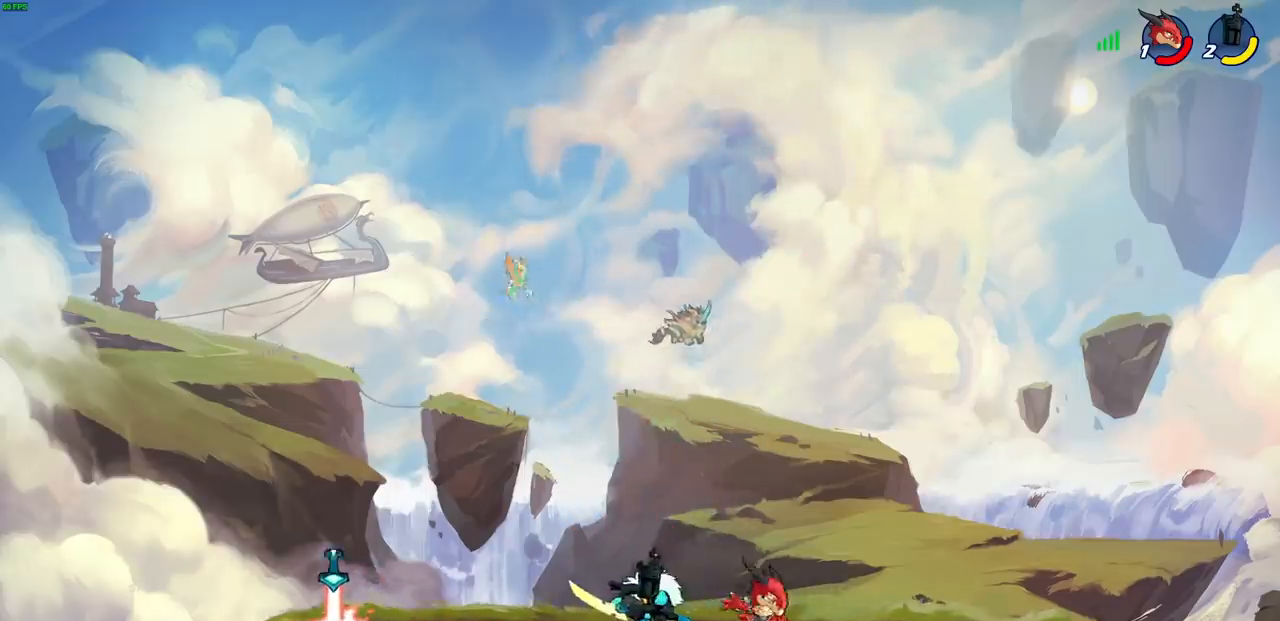
Gameplay with a controller (PlayStation layout); each line is a JSON object with the inputs held at the frame after it. "events" lists button and stick changes between this image and that frame as [ms after this image, input, new state], when the widget could be followed in between. Not read: L1 L3 R3 right_stick.
{"buttons": ["CIRCLE", "R1", "R2"], "left_stick": "center", "events": [[33, "SQUARE", "up"], [100, "left_stick", "center"], [467, "R2", "down"], [483, "R1", "down"], [500, "CIRCLE", "down"]]}
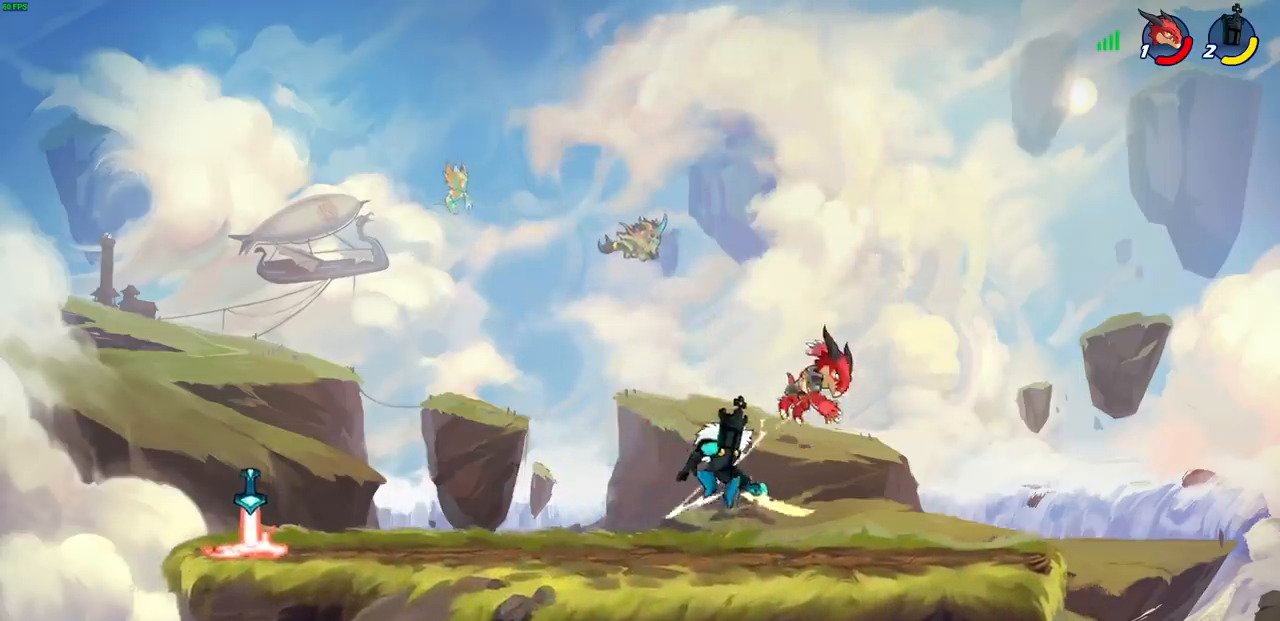
{"buttons": [], "left_stick": "up", "events": [[83, "CIRCLE", "up"], [117, "R1", "up"], [117, "R2", "up"], [383, "left_stick", "up-right"], [483, "left_stick", "up"]]}
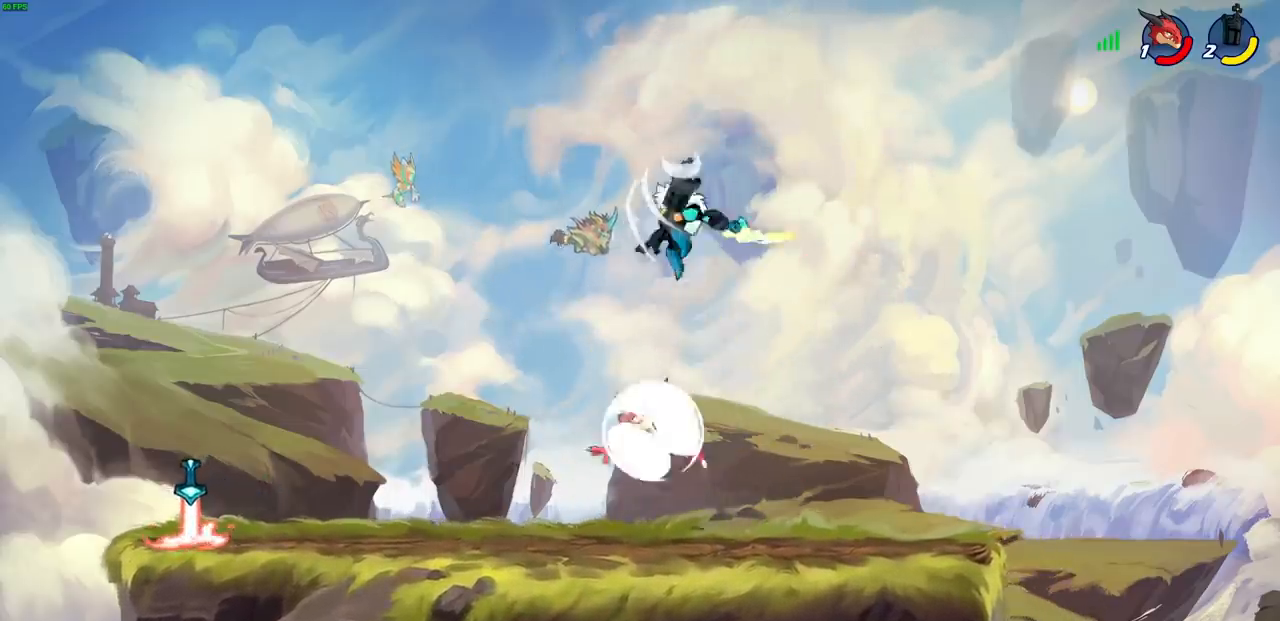
{"buttons": [], "left_stick": "down-left", "events": [[17, "left_stick", "up-left"], [67, "left_stick", "left"], [300, "left_stick", "down-left"]]}
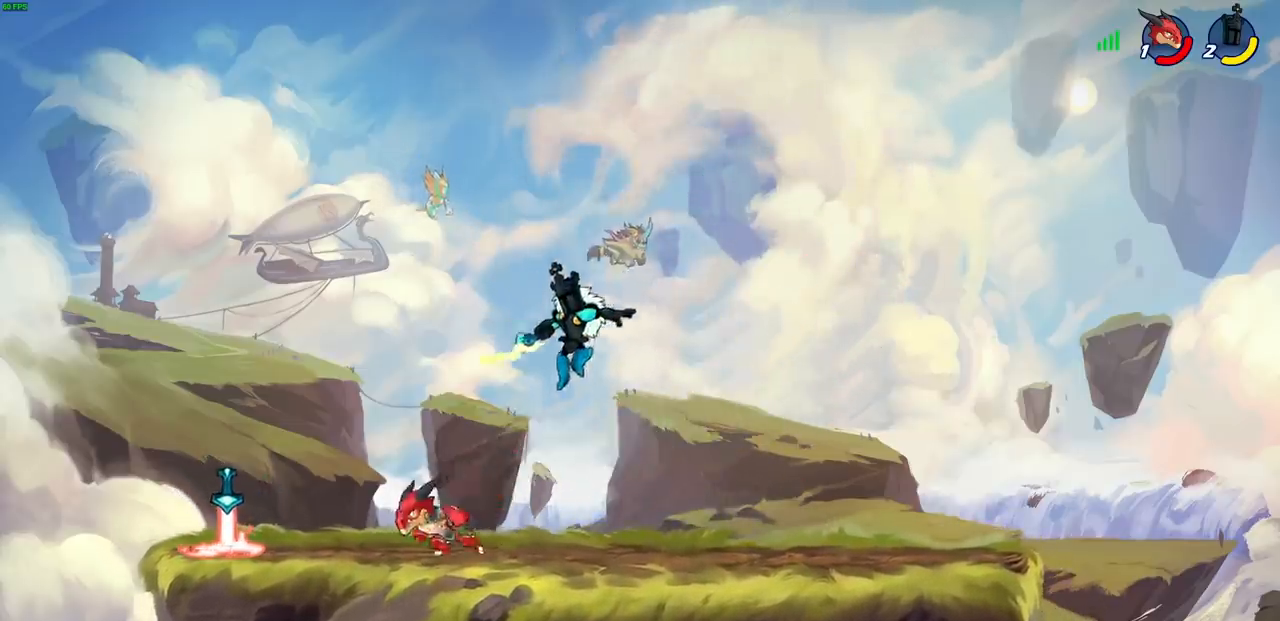
{"buttons": [], "left_stick": "right", "events": [[67, "left_stick", "left"], [117, "SQUARE", "down"], [217, "SQUARE", "up"], [383, "left_stick", "center"], [483, "left_stick", "right"]]}
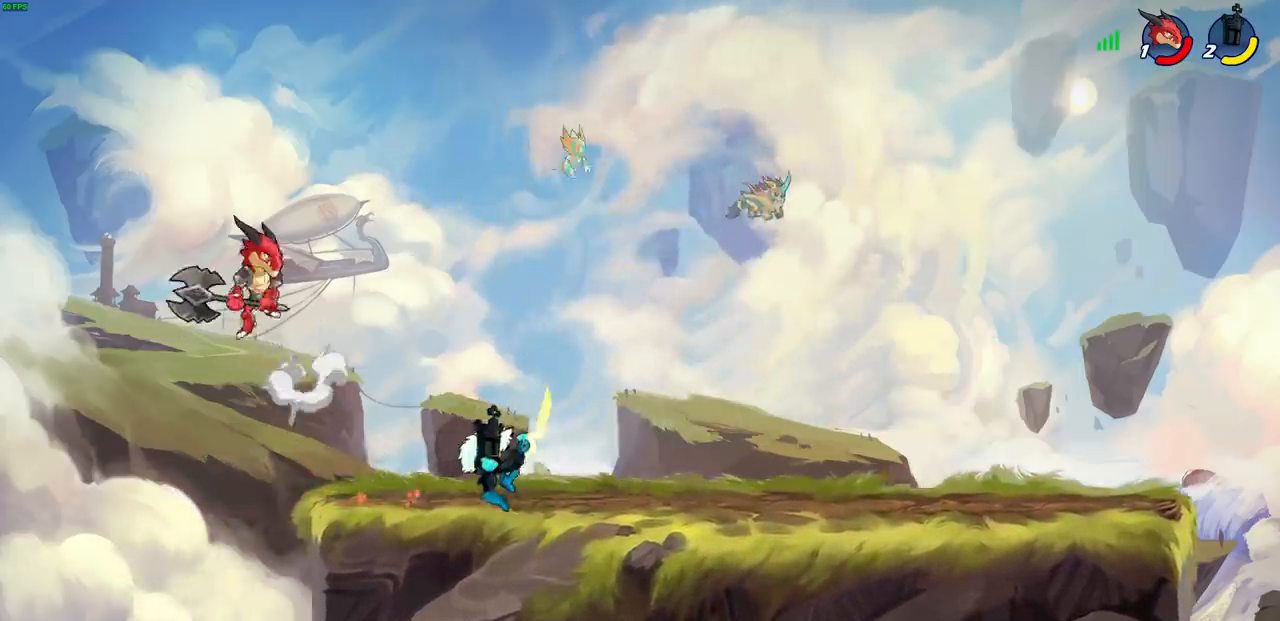
{"buttons": [], "left_stick": "right", "events": []}
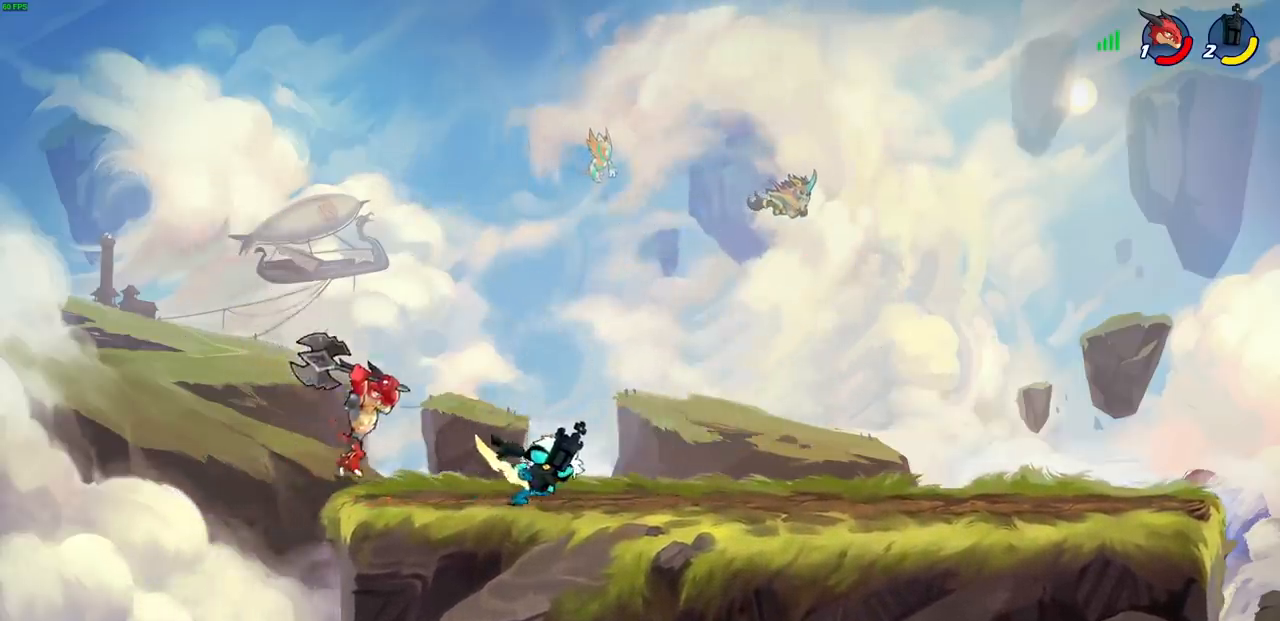
{"buttons": [], "left_stick": "center", "events": [[83, "left_stick", "up-left"], [150, "CIRCLE", "down"], [150, "left_stick", "center"], [233, "CIRCLE", "up"]]}
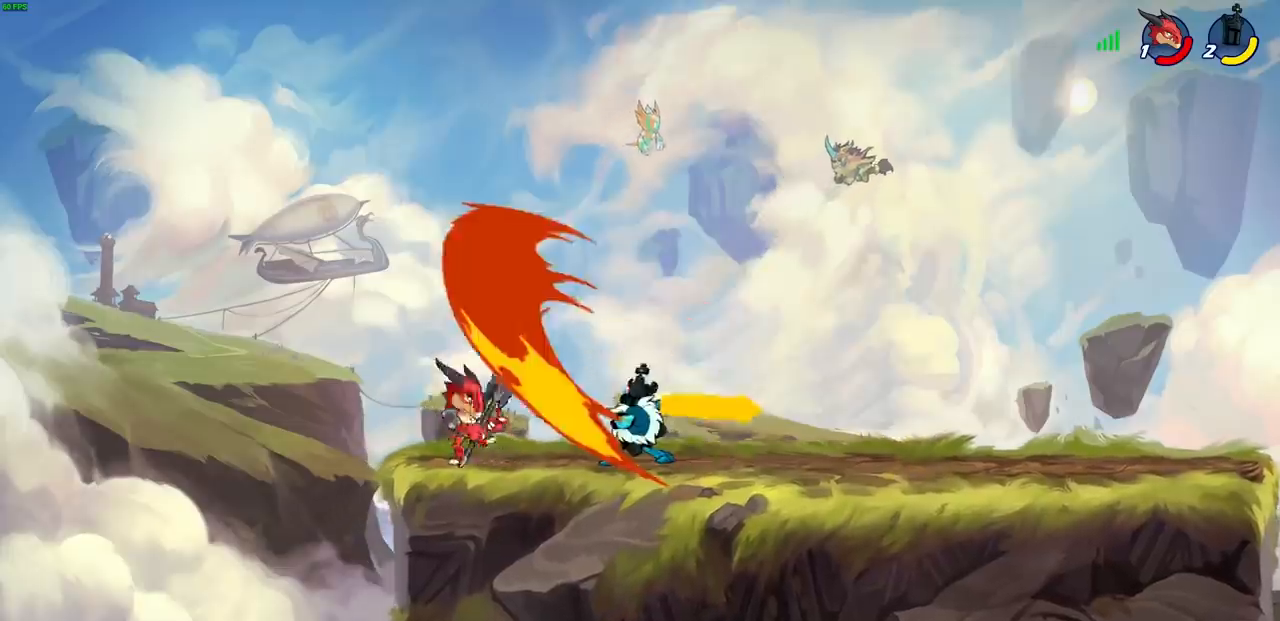
{"buttons": [], "left_stick": "center", "events": []}
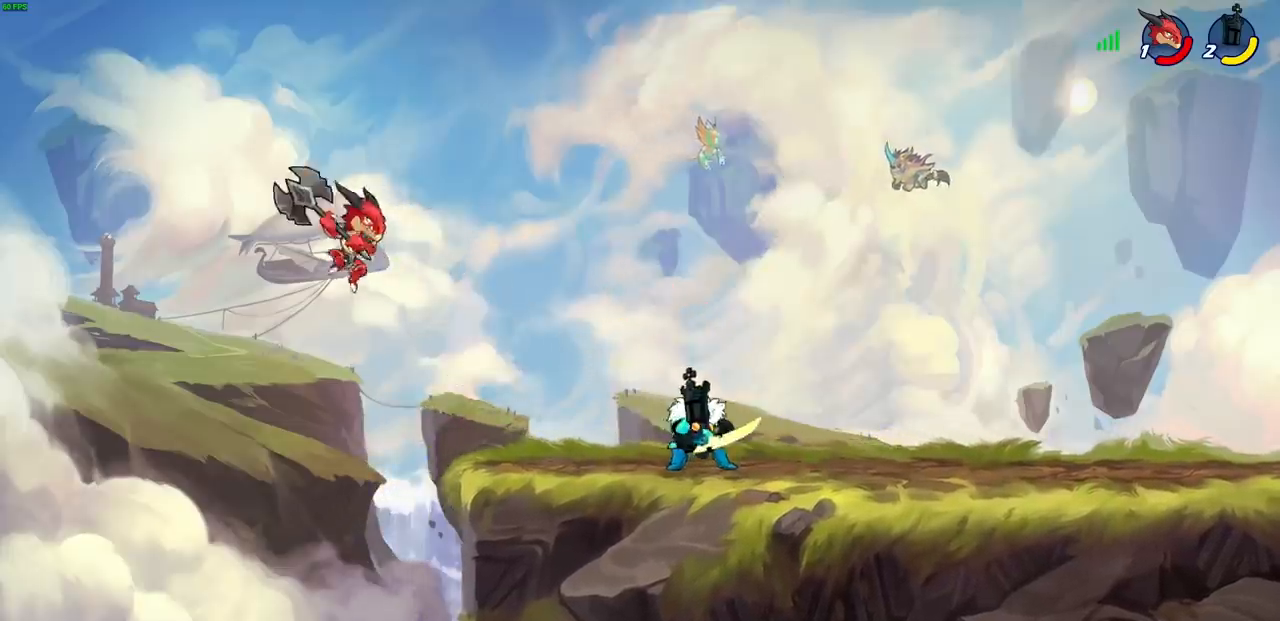
{"buttons": ["R1", "R2"], "left_stick": "center", "events": [[183, "CROSS", "down"], [300, "CROSS", "up"], [400, "R1", "down"], [400, "R2", "down"], [433, "CIRCLE", "down"], [500, "CIRCLE", "up"]]}
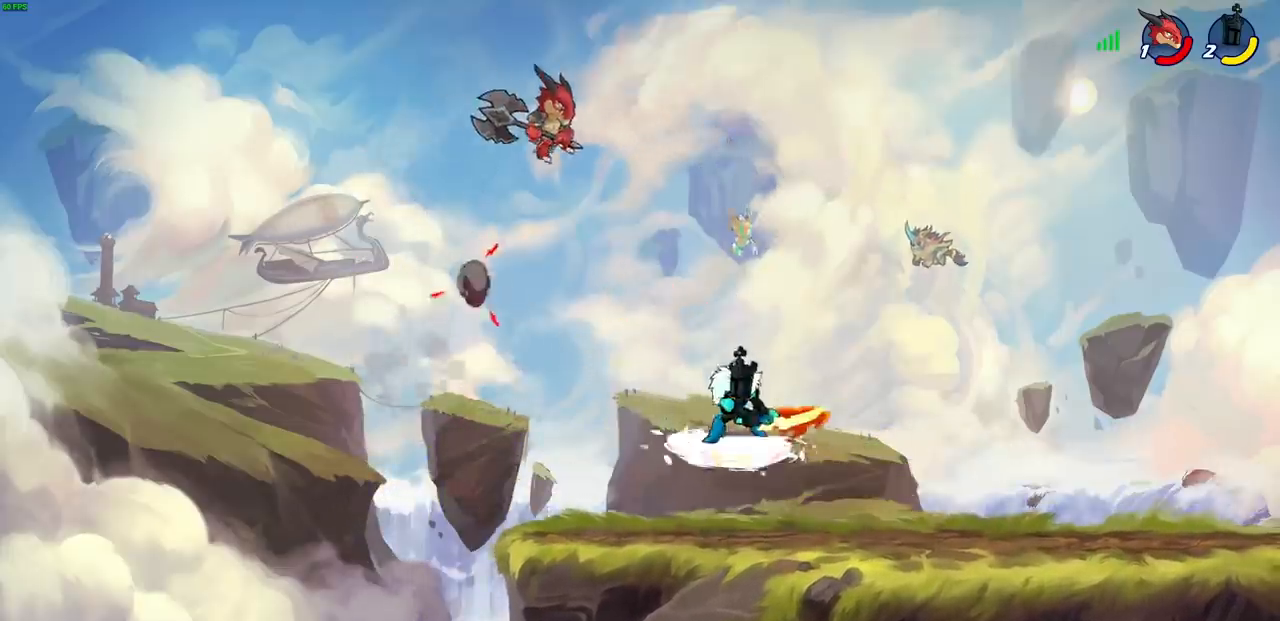
{"buttons": [], "left_stick": "center", "events": [[17, "R1", "up"], [17, "R2", "up"]]}
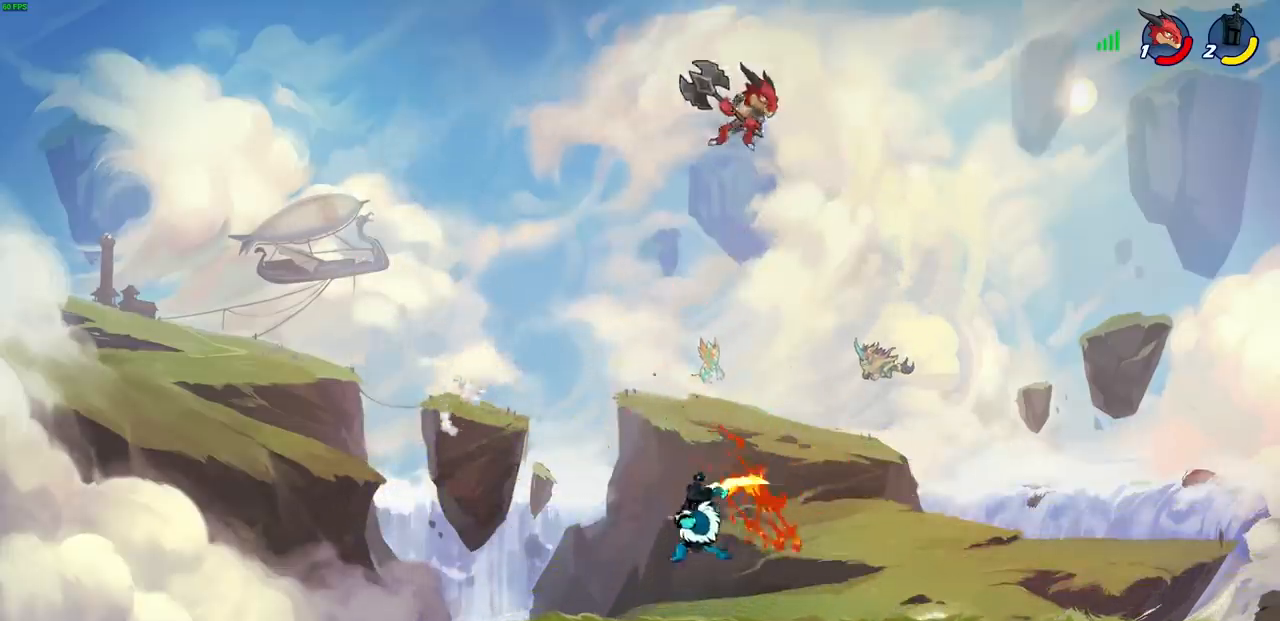
{"buttons": [], "left_stick": "left", "events": [[100, "left_stick", "left"]]}
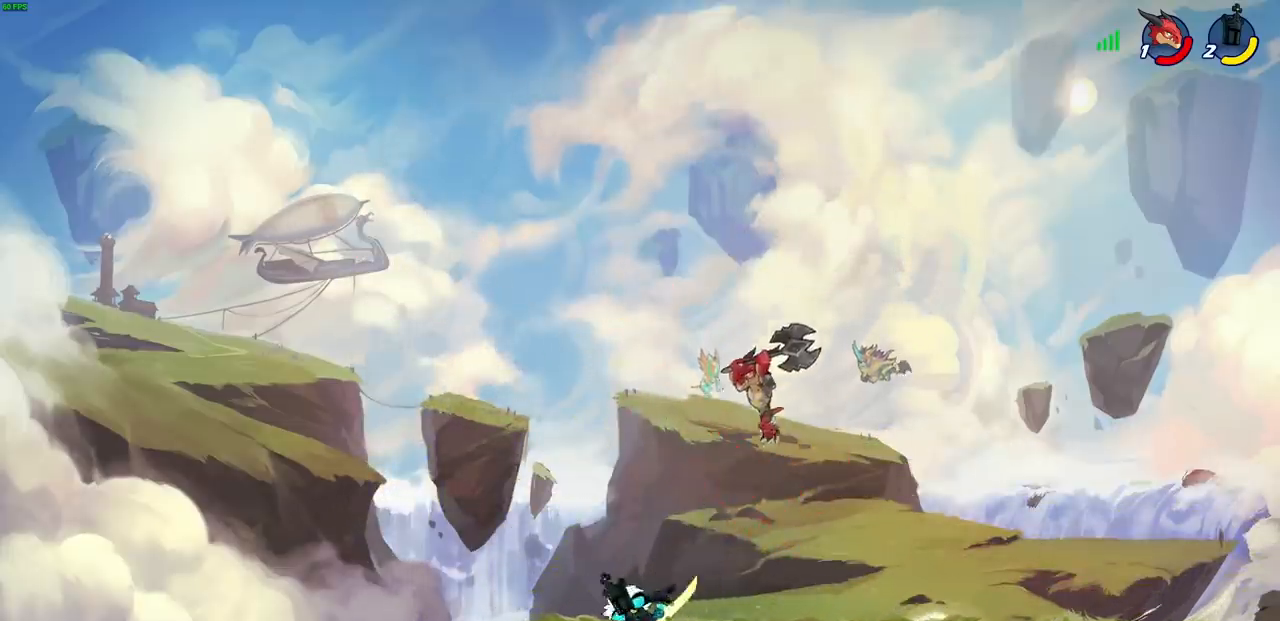
{"buttons": [], "left_stick": "center", "events": [[150, "left_stick", "up-right"], [250, "SQUARE", "down"], [250, "left_stick", "down"], [350, "SQUARE", "up"], [400, "left_stick", "center"]]}
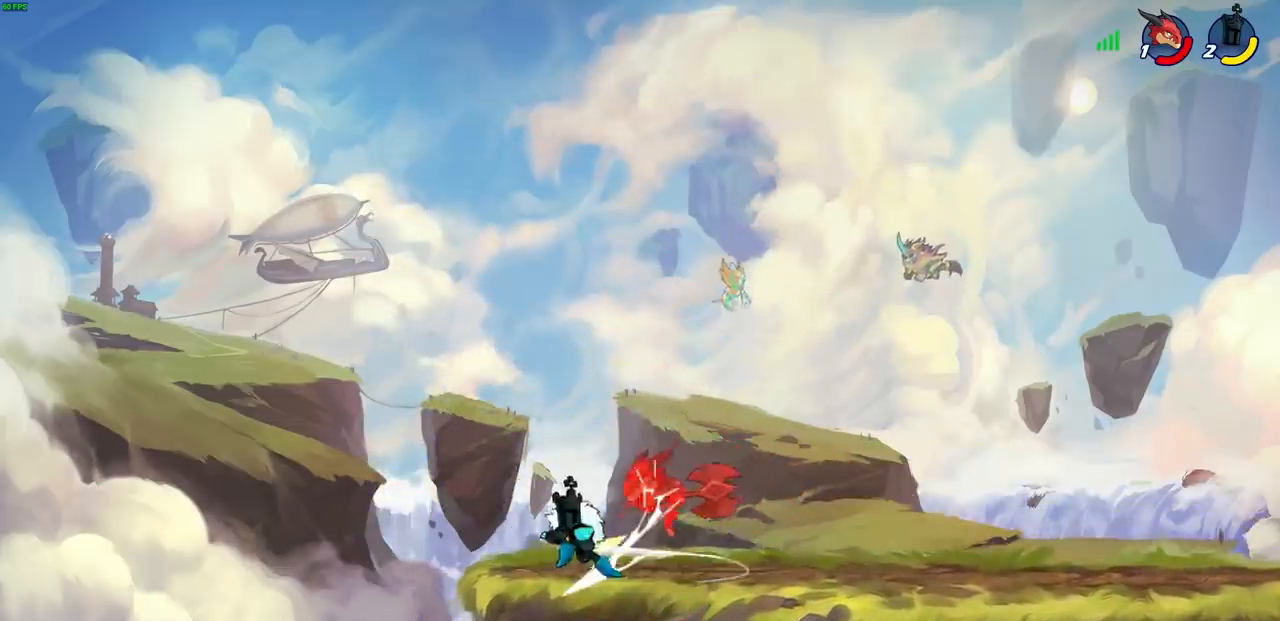
{"buttons": [], "left_stick": "up-left", "events": [[83, "left_stick", "right"], [183, "R1", "down"], [183, "R2", "down"], [183, "left_stick", "up-right"], [200, "CIRCLE", "down"], [283, "CIRCLE", "up"], [300, "R1", "up"], [300, "R2", "up"], [350, "left_stick", "up-left"]]}
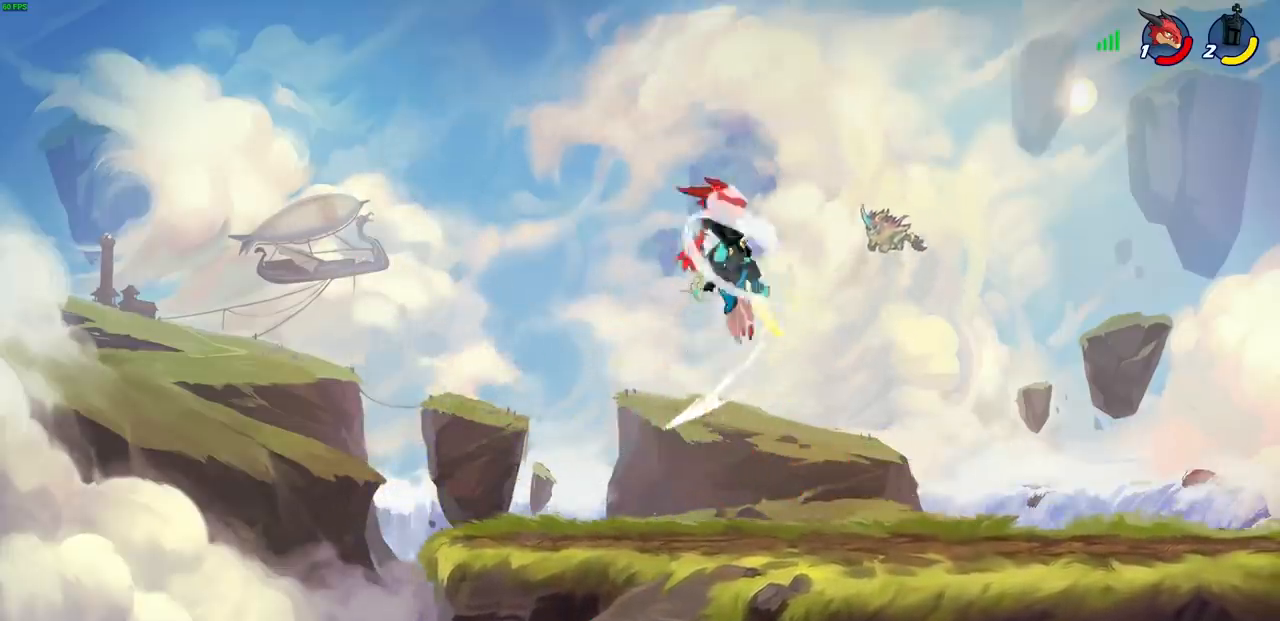
{"buttons": [], "left_stick": "center", "events": [[17, "left_stick", "center"]]}
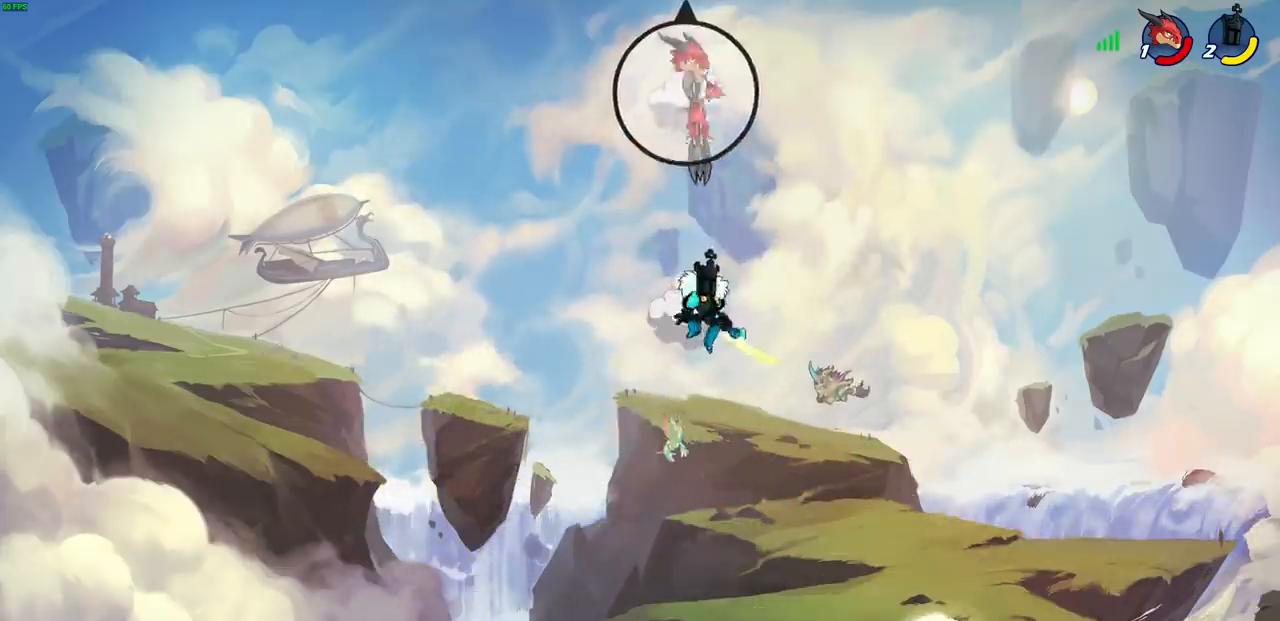
{"buttons": [], "left_stick": "center", "events": []}
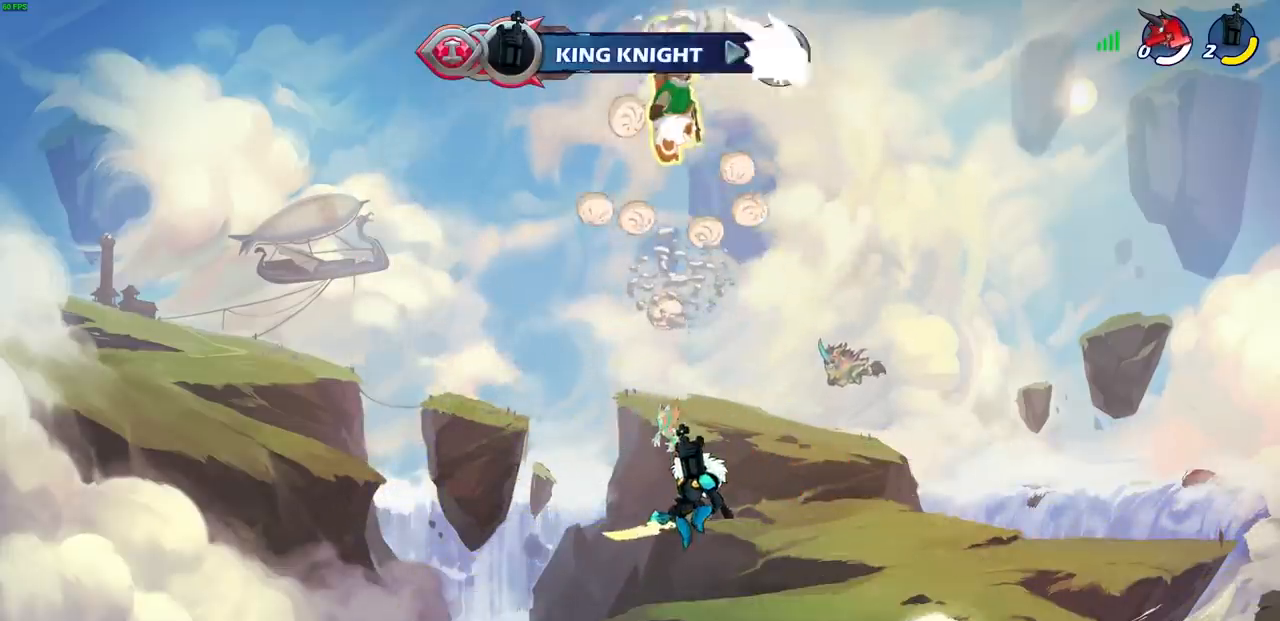
{"buttons": [], "left_stick": "center", "events": []}
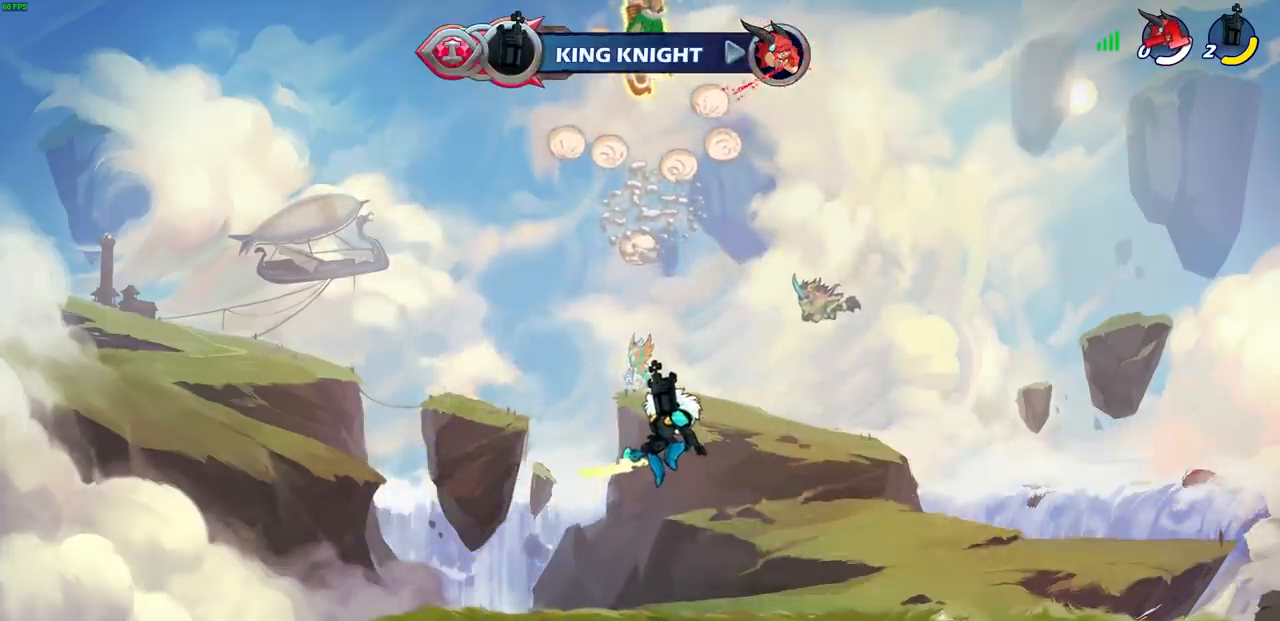
{"buttons": [], "left_stick": "center", "events": []}
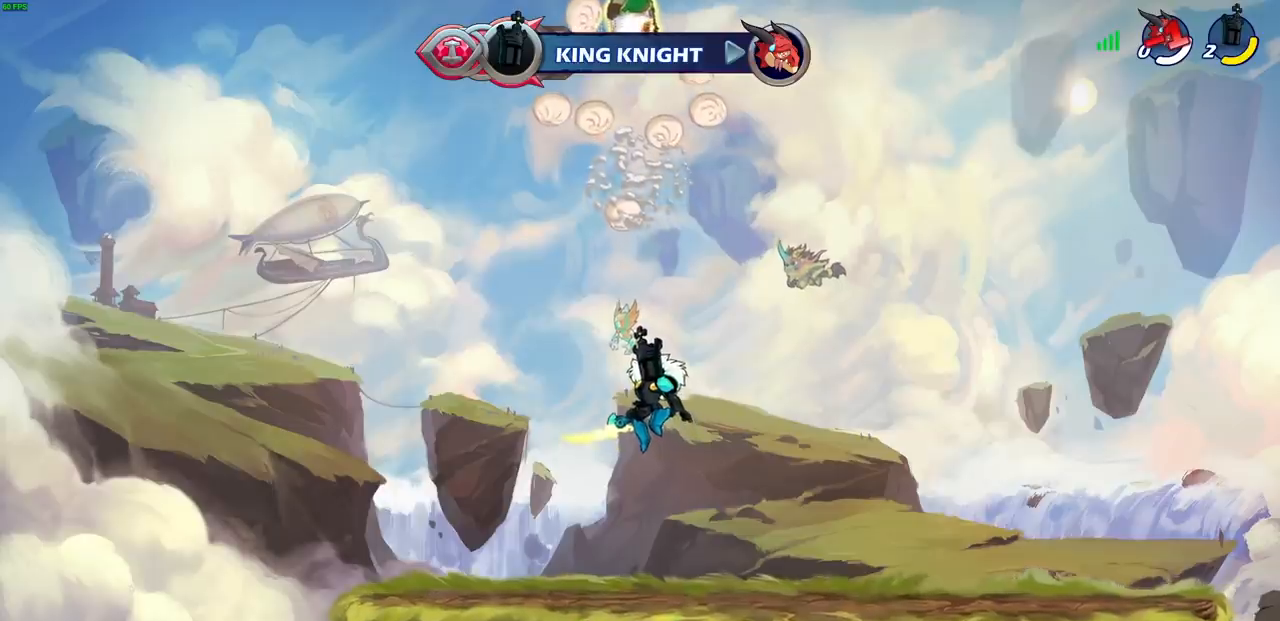
{"buttons": [], "left_stick": "center", "events": []}
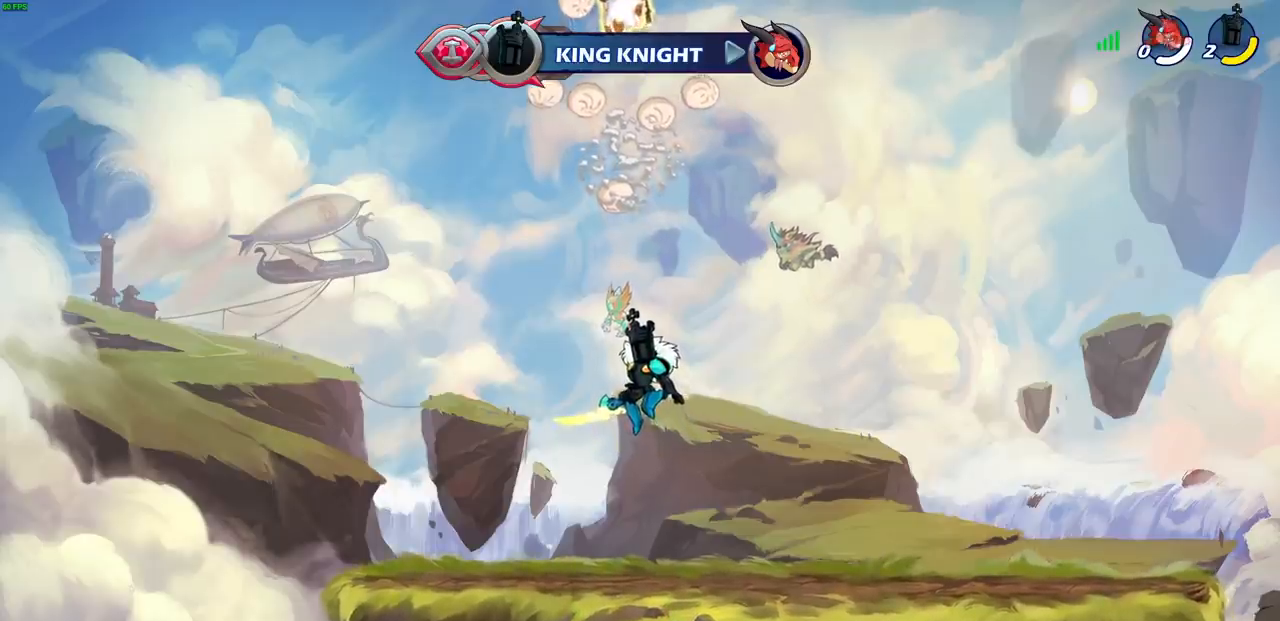
{"buttons": [], "left_stick": "center", "events": []}
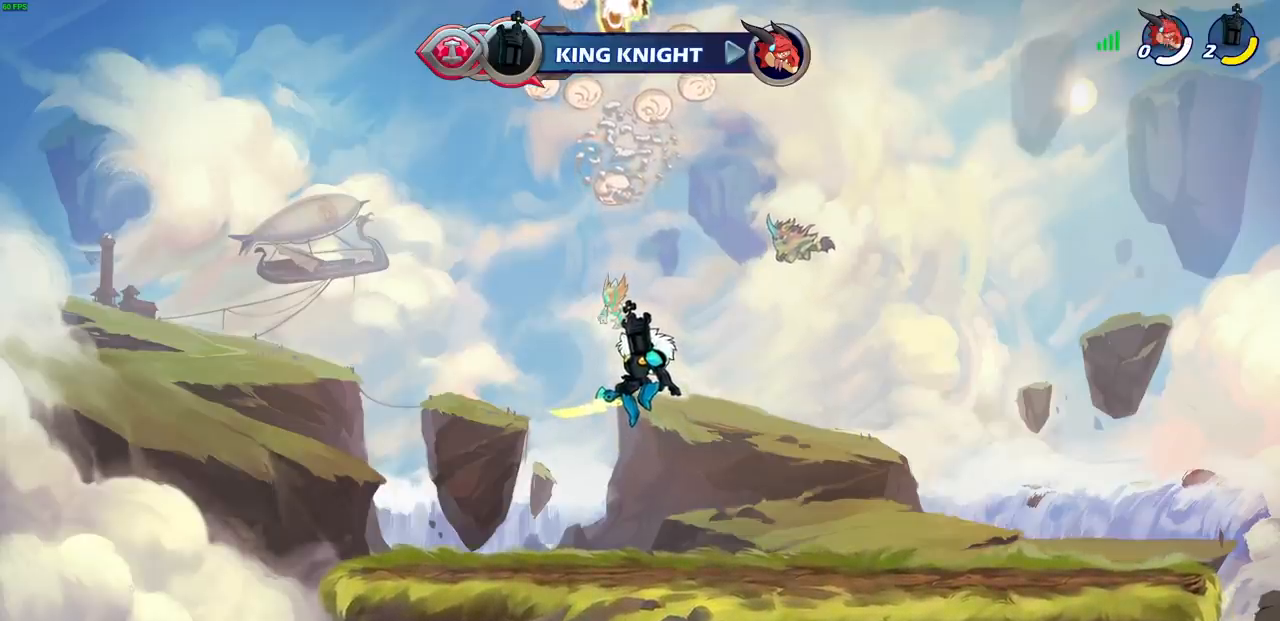
{"buttons": [], "left_stick": "center", "events": []}
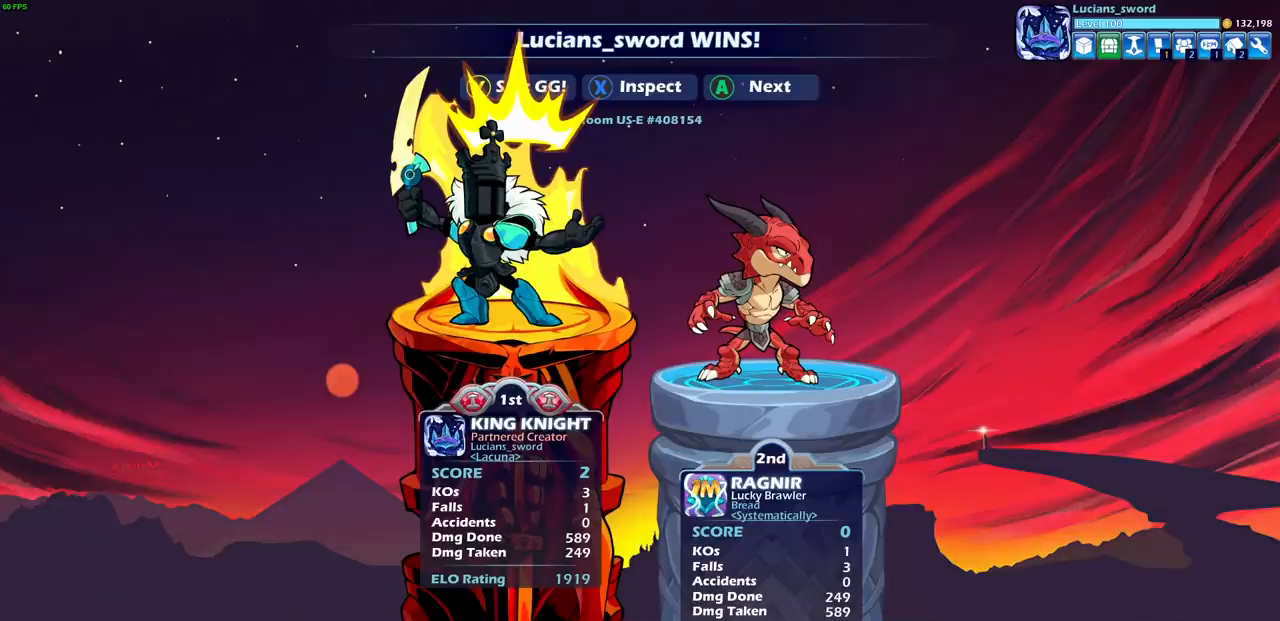
{"buttons": [], "left_stick": "center", "events": []}
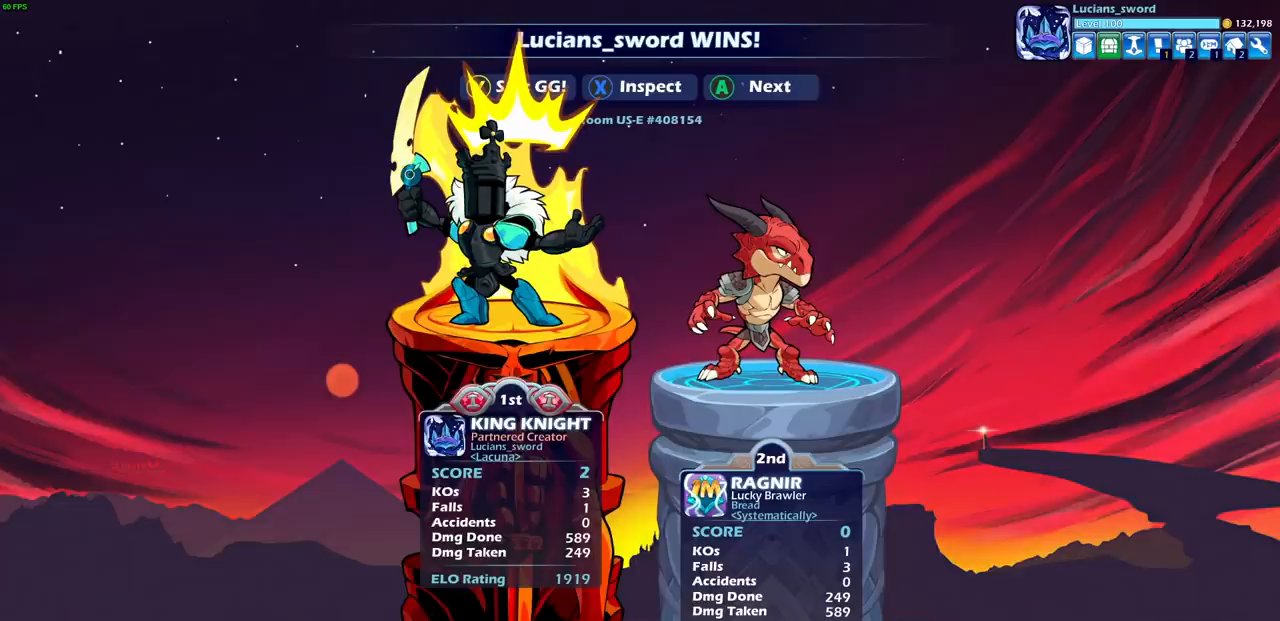
{"buttons": [], "left_stick": "center", "events": []}
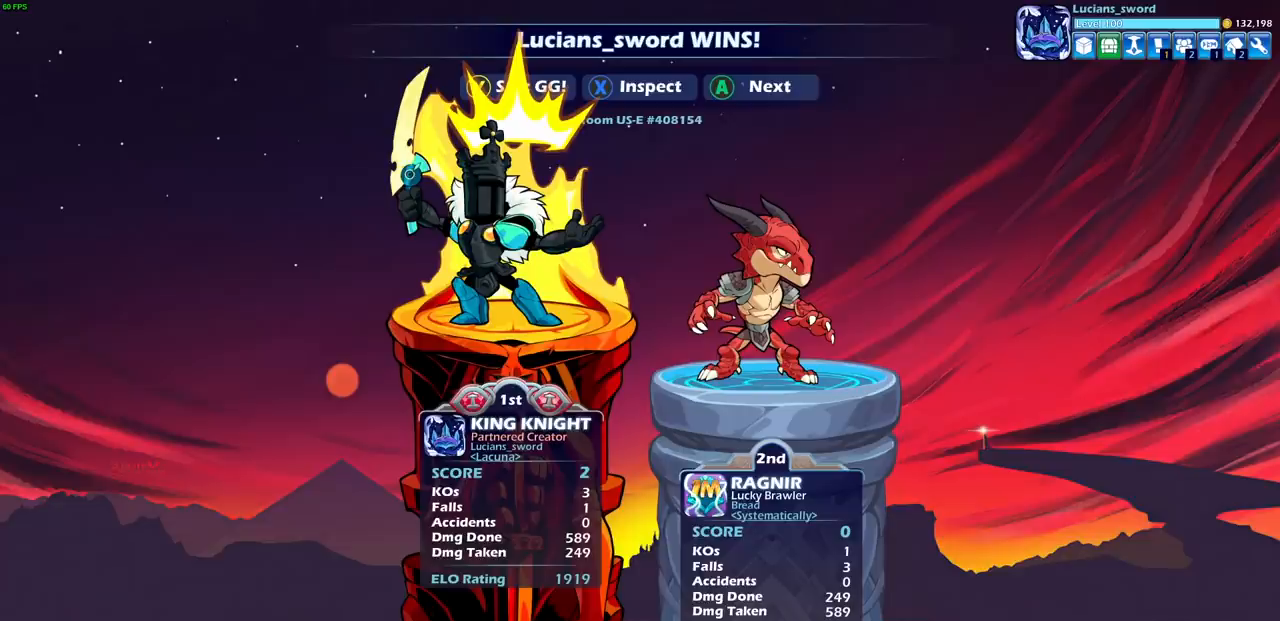
{"buttons": [], "left_stick": "center", "events": []}
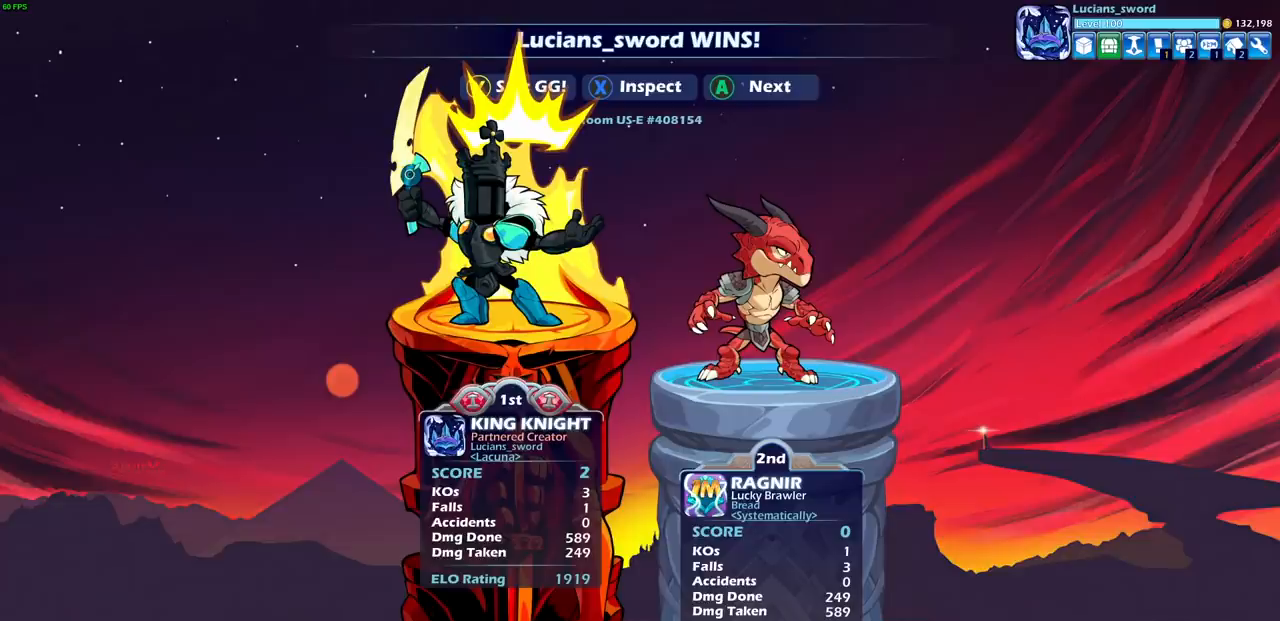
{"buttons": ["TRIANGLE"], "left_stick": "center", "events": [[83, "TRIANGLE", "down"], [100, "TRIANGLE", "up"], [250, "TRIANGLE", "down"], [333, "TRIANGLE", "up"], [433, "TRIANGLE", "down"]]}
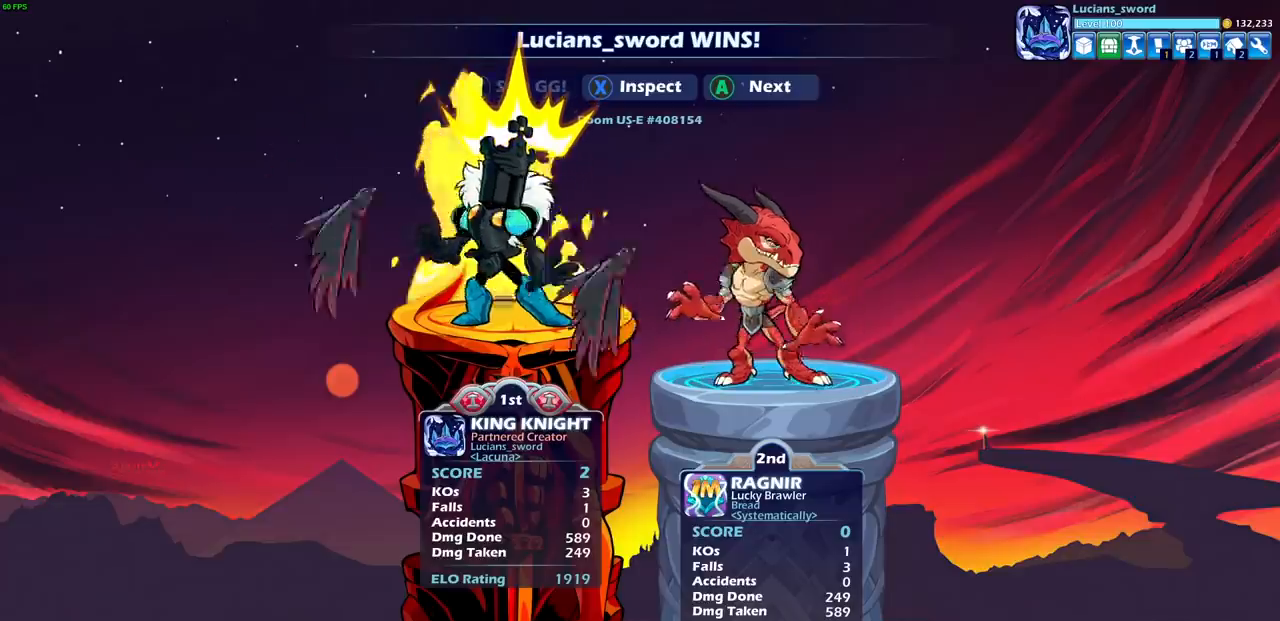
{"buttons": ["TRIANGLE"], "left_stick": "center", "events": [[17, "TRIANGLE", "up"], [100, "TRIANGLE", "down"], [183, "TRIANGLE", "up"], [283, "TRIANGLE", "down"], [367, "TRIANGLE", "up"], [467, "TRIANGLE", "down"]]}
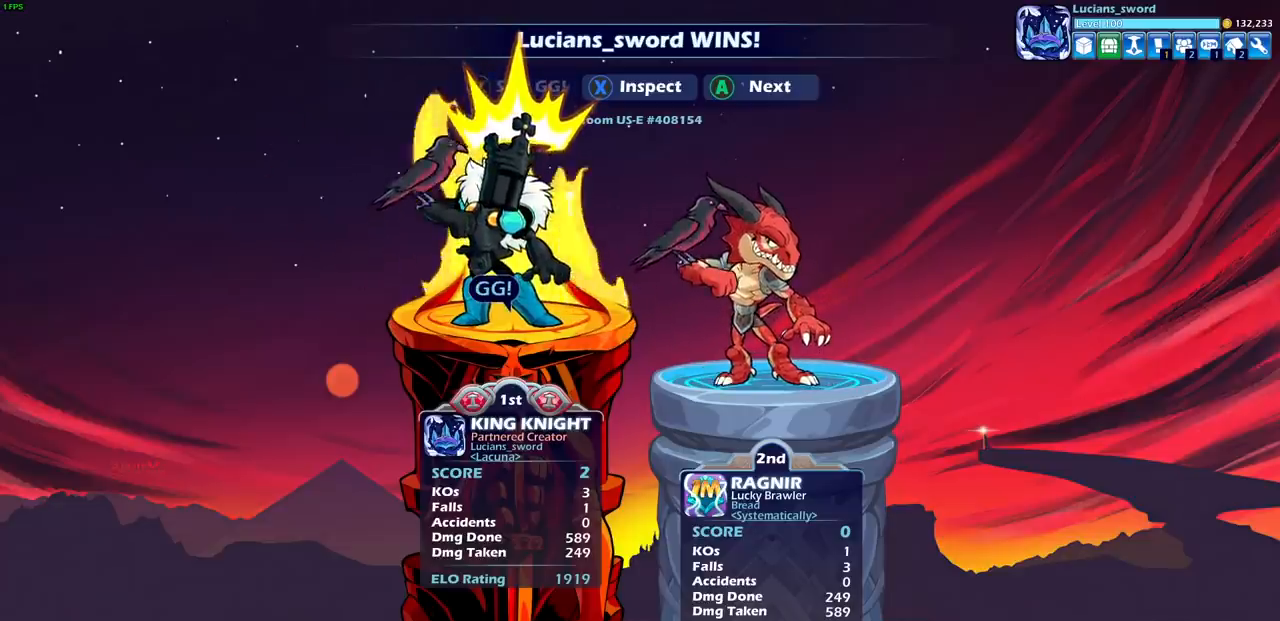
{"buttons": ["TRIANGLE"], "left_stick": "center", "events": [[50, "TRIANGLE", "up"], [133, "TRIANGLE", "down"], [200, "TRIANGLE", "up"], [317, "TRIANGLE", "down"], [383, "TRIANGLE", "up"], [483, "TRIANGLE", "down"]]}
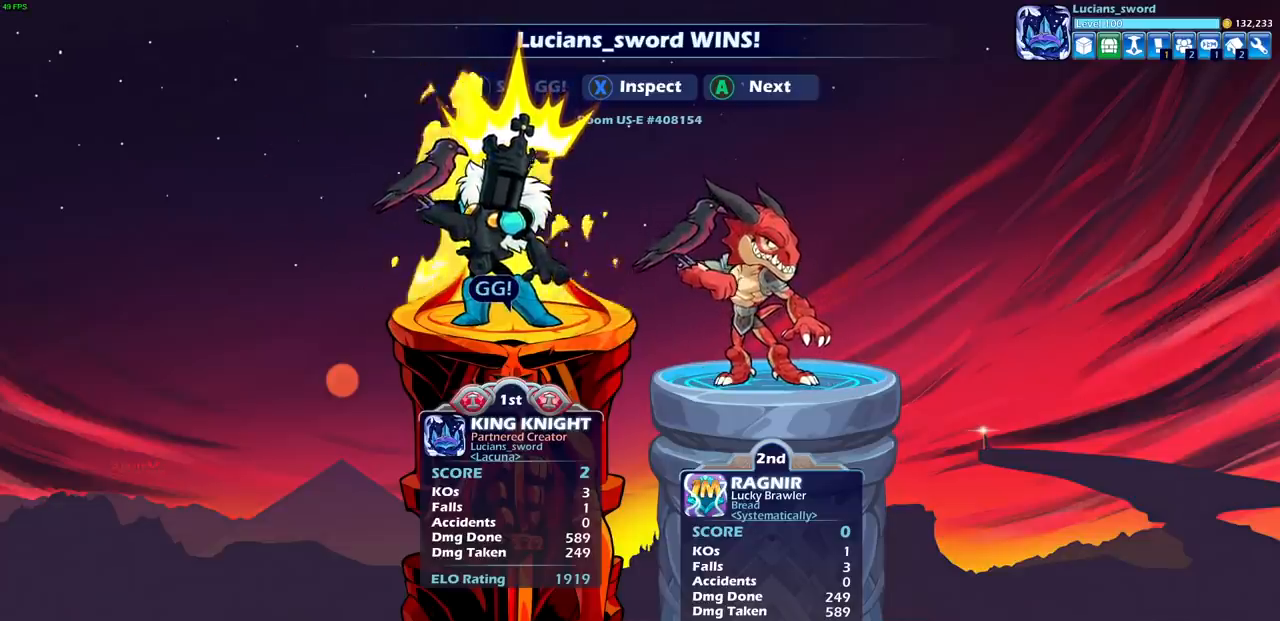
{"buttons": [], "left_stick": "center", "events": [[67, "TRIANGLE", "up"], [167, "TRIANGLE", "down"], [250, "TRIANGLE", "up"], [333, "TRIANGLE", "down"], [417, "TRIANGLE", "up"]]}
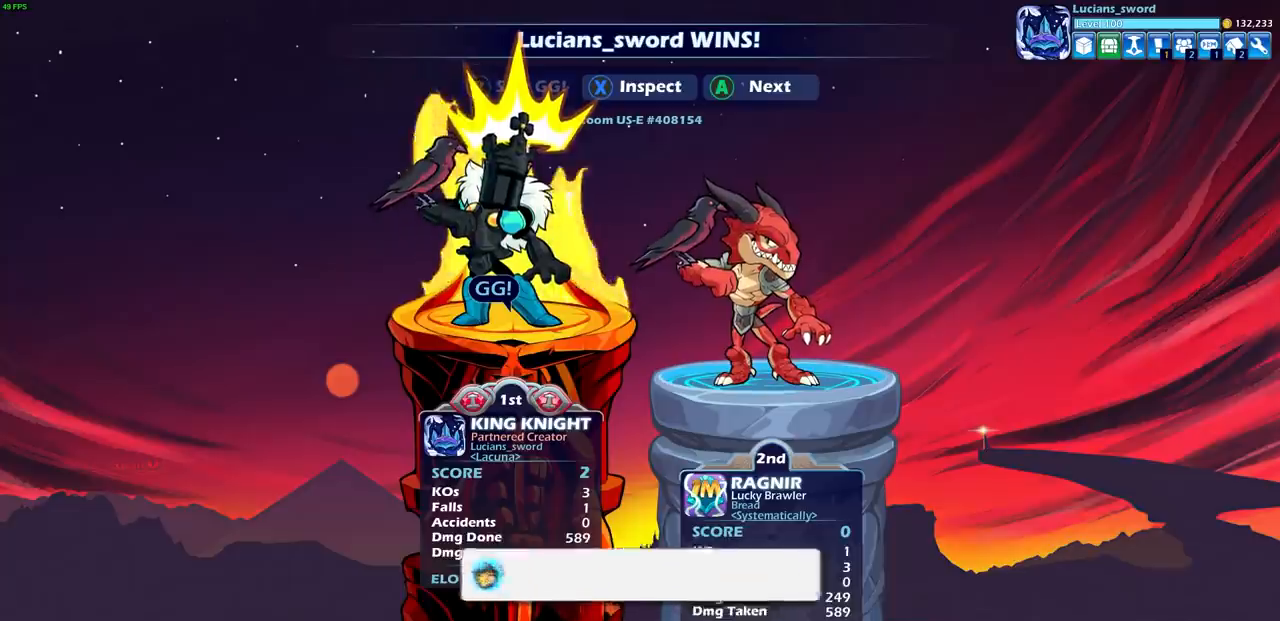
{"buttons": [], "left_stick": "center", "events": [[17, "TRIANGLE", "down"], [83, "TRIANGLE", "up"]]}
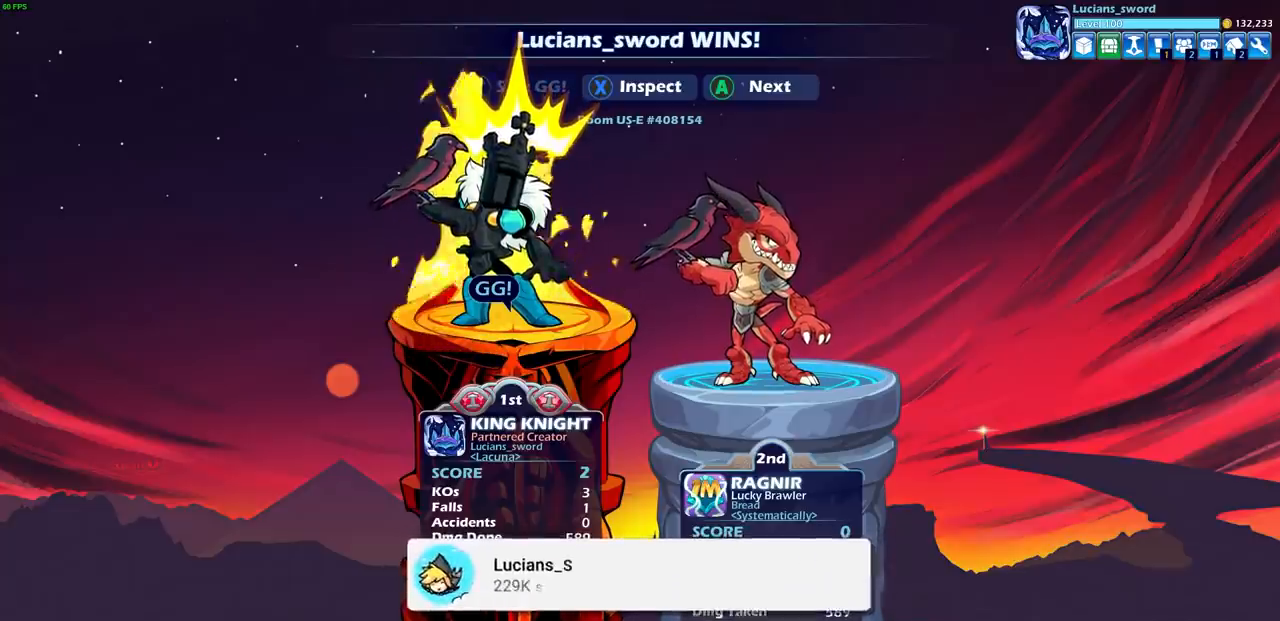
{"buttons": [], "left_stick": "center", "events": []}